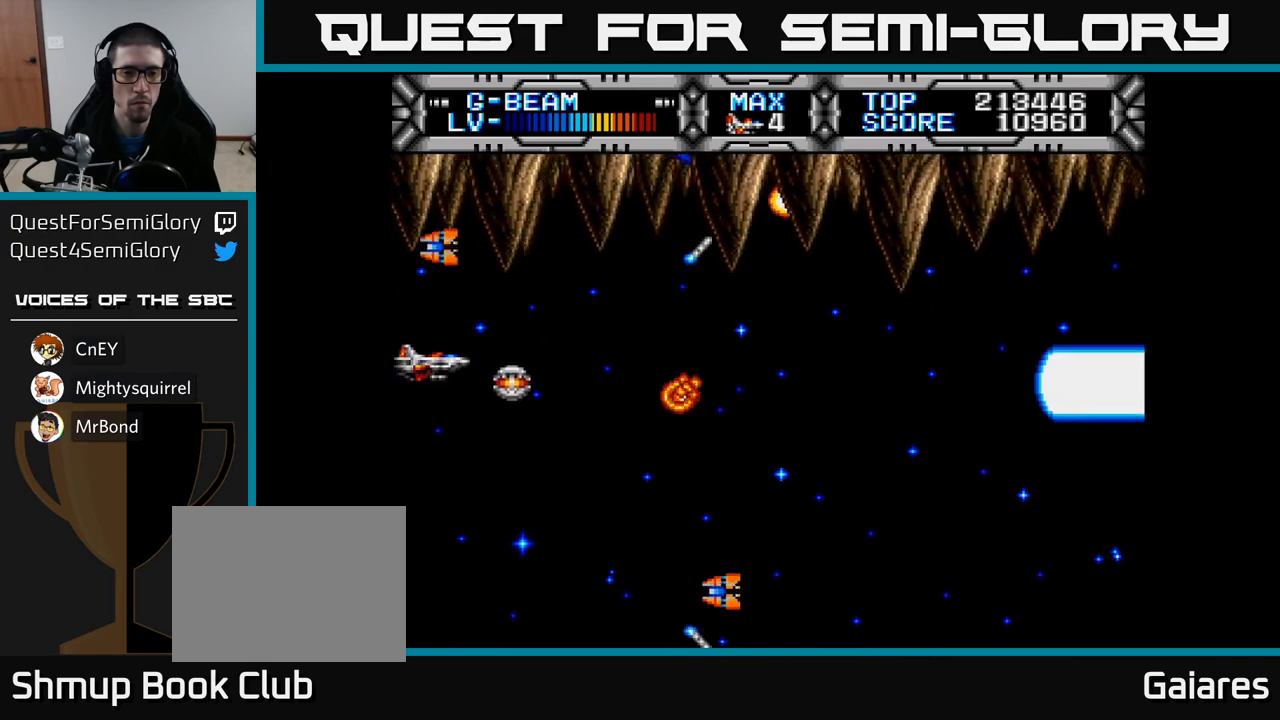
Gameplay with a controller (Xbox layout); each line is a JSON object with the inputs held at the frame after it. "events" lists button and stick changes between this image and that frame as [ms after this image, input, new state], when the widget could be followed in between.
{"buttons": ["X", "DPAD_RIGHT"], "left_stick": "center", "right_stick": "center", "events": [[150, "DPAD_RIGHT", "down"], [200, "DPAD_DOWN", "up"], [233, "DPAD_RIGHT", "up"], [233, "DPAD_UP", "down"], [250, "DPAD_RIGHT", "down"], [267, "DPAD_RIGHT", "up"], [300, "DPAD_RIGHT", "down"], [350, "DPAD_UP", "up"]]}
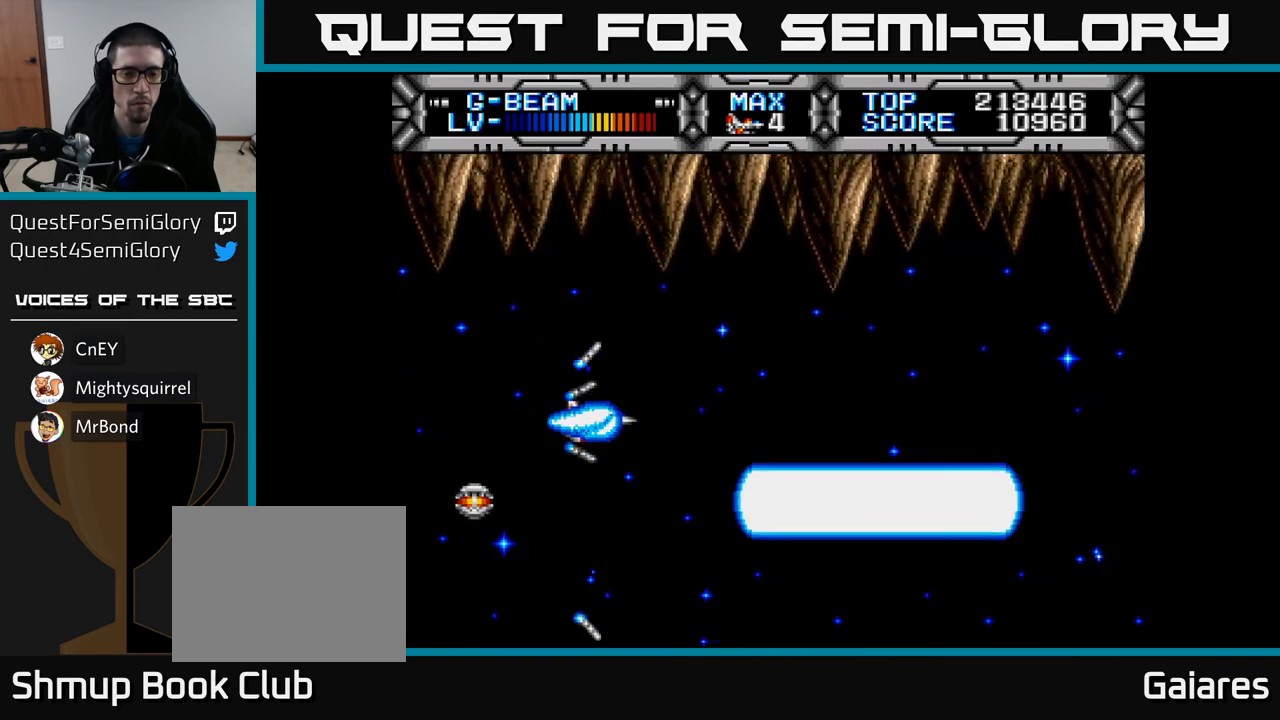
{"buttons": ["X", "DPAD_RIGHT"], "left_stick": "center", "right_stick": "center", "events": [[100, "DPAD_UP", "down"], [167, "DPAD_UP", "up"], [283, "DPAD_DOWN", "down"], [433, "DPAD_DOWN", "up"]]}
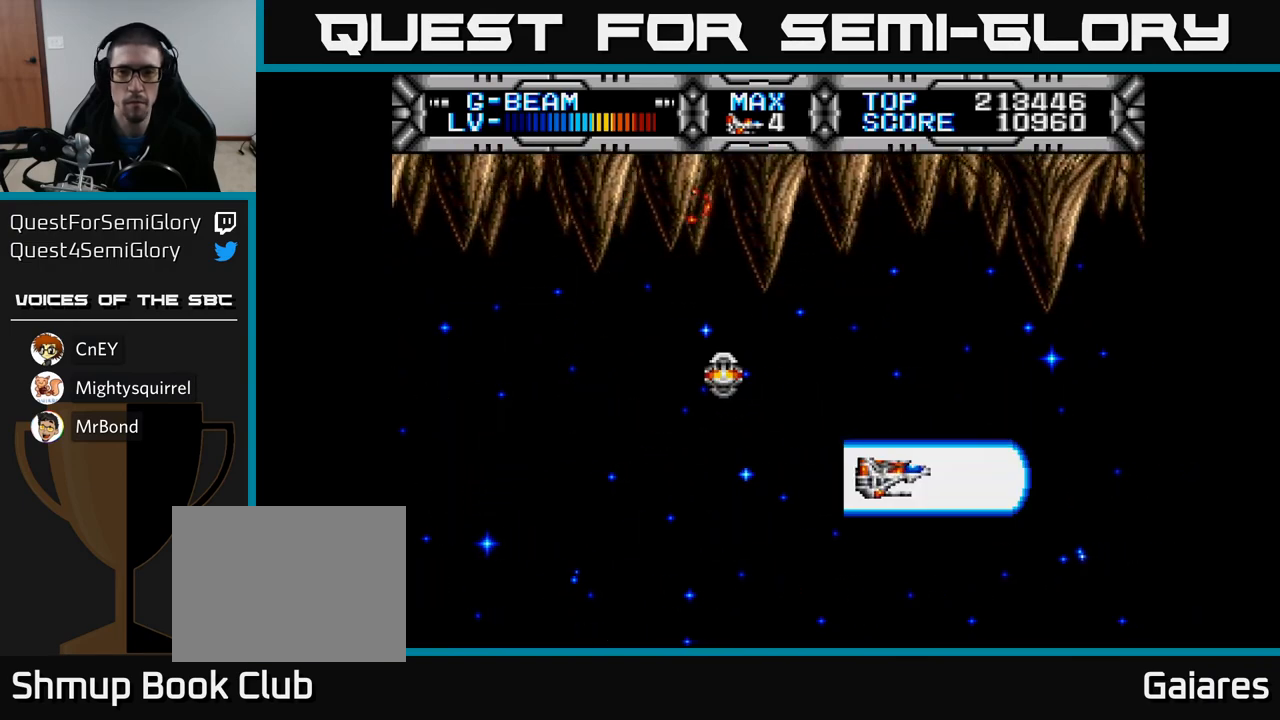
{"buttons": ["X"], "left_stick": "center", "right_stick": "center", "events": [[67, "DPAD_RIGHT", "up"], [117, "DPAD_LEFT", "down"], [367, "DPAD_LEFT", "up"]]}
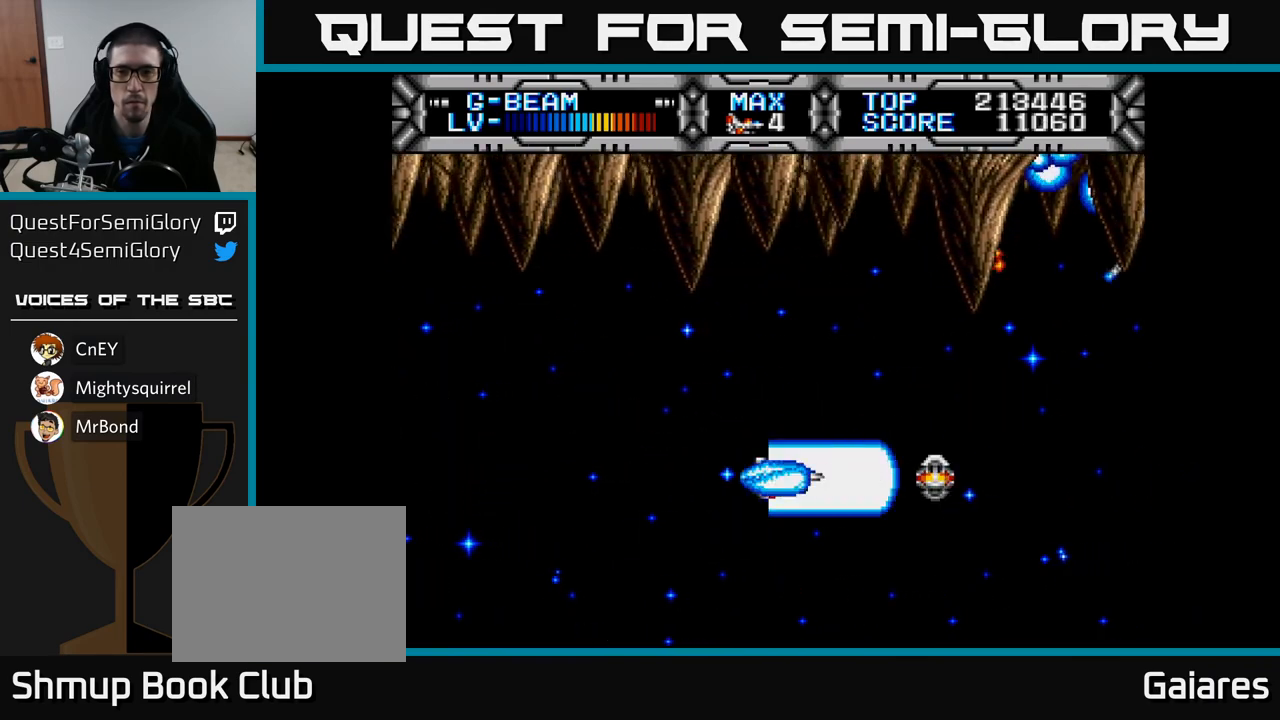
{"buttons": ["X"], "left_stick": "center", "right_stick": "center", "events": [[333, "DPAD_UP", "down"], [417, "DPAD_UP", "up"]]}
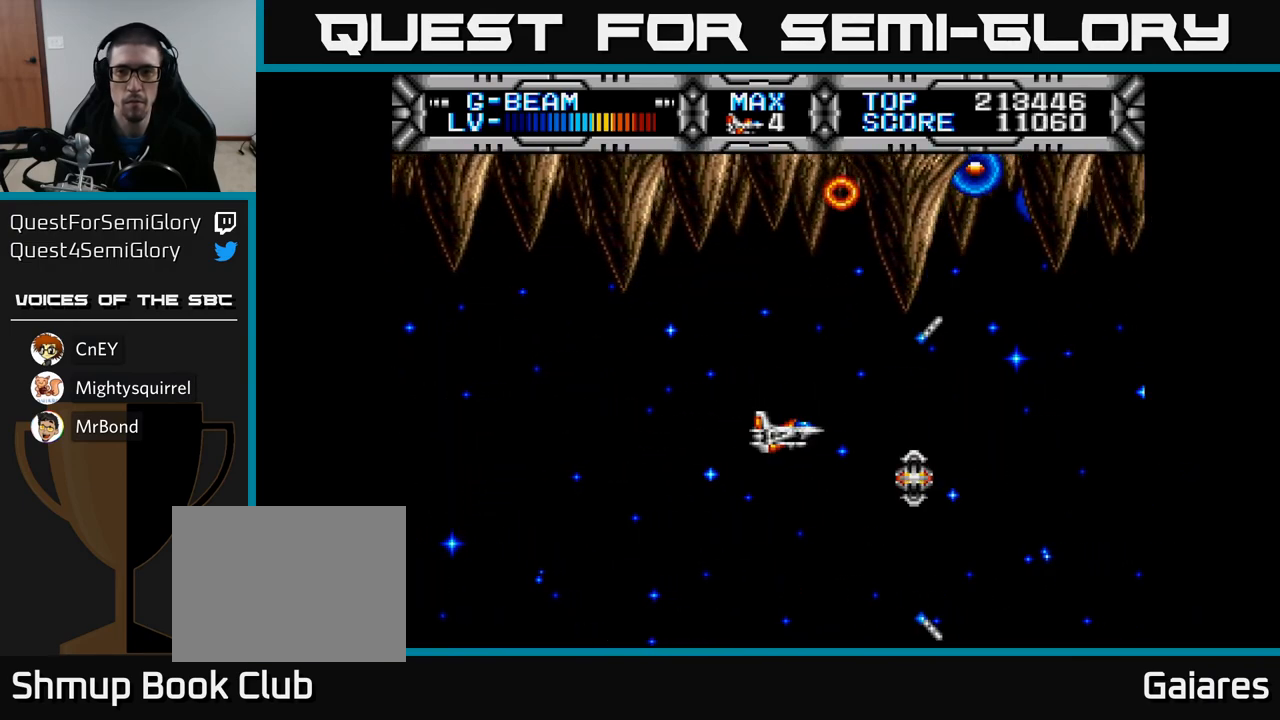
{"buttons": ["X"], "left_stick": "center", "right_stick": "center", "events": [[233, "DPAD_UP", "down"], [283, "DPAD_UP", "up"]]}
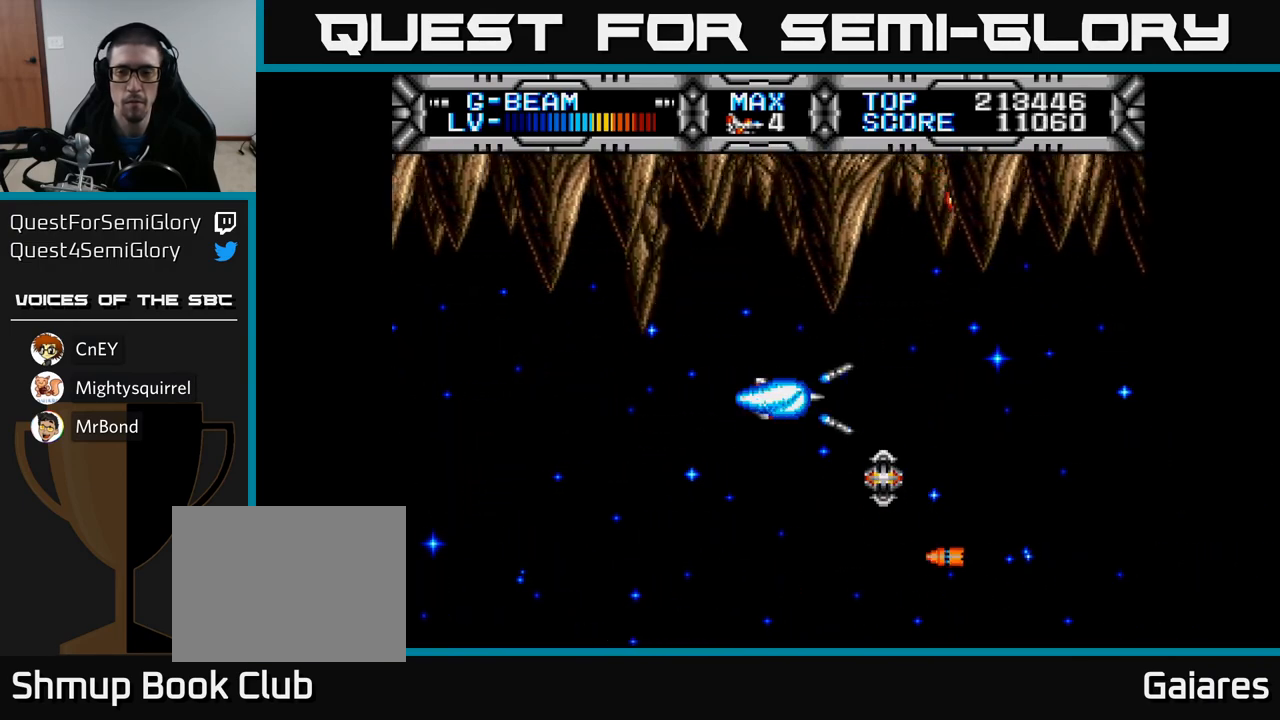
{"buttons": ["X"], "left_stick": "center", "right_stick": "center", "events": []}
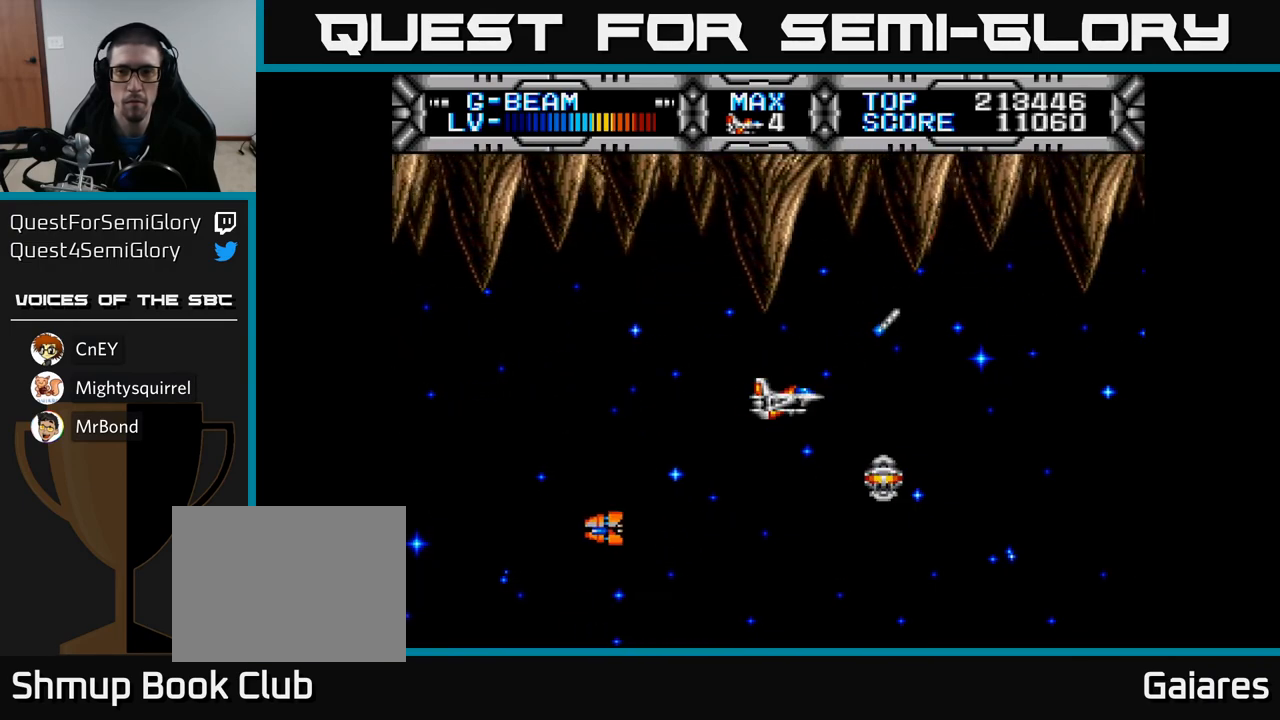
{"buttons": ["X"], "left_stick": "center", "right_stick": "center", "events": []}
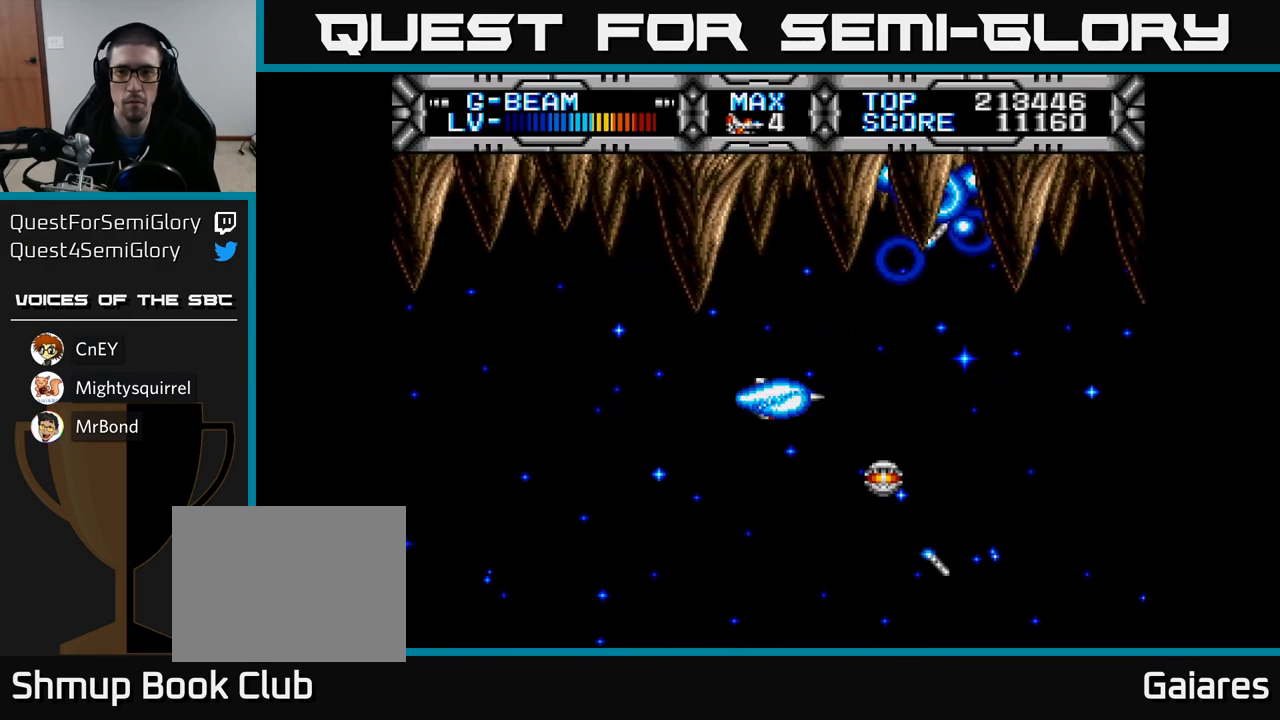
{"buttons": ["X"], "left_stick": "center", "right_stick": "center", "events": []}
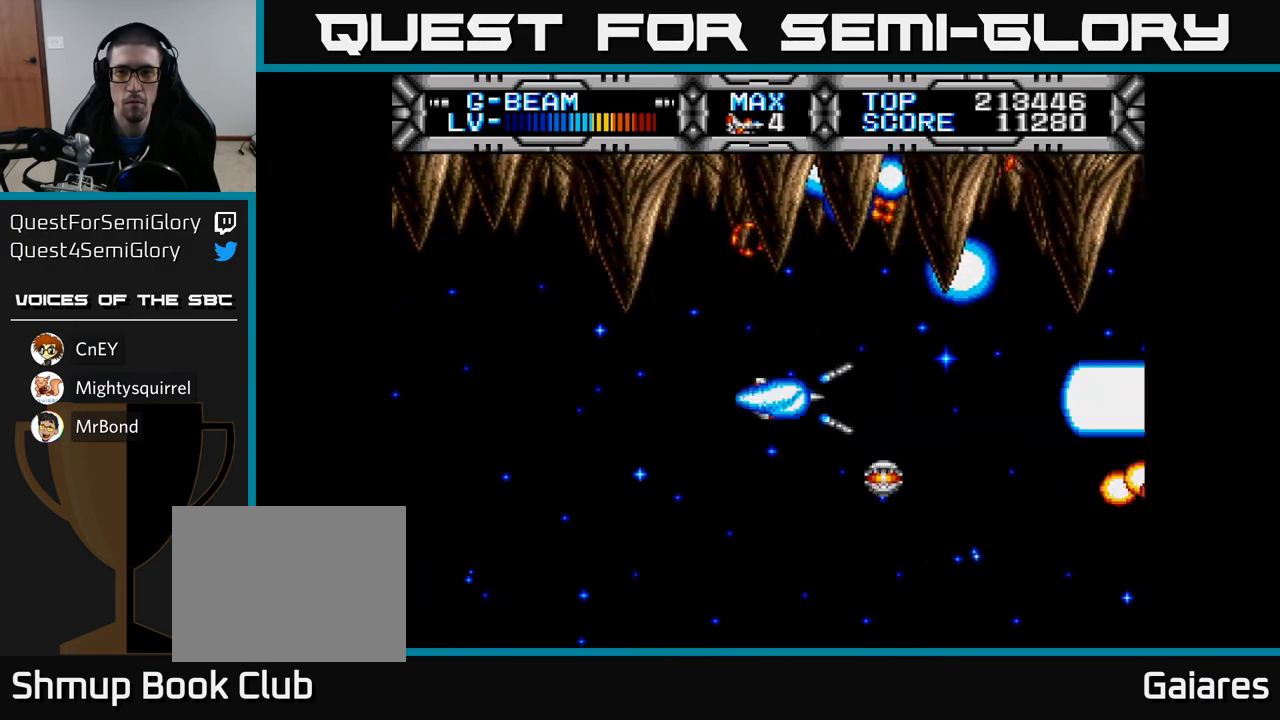
{"buttons": ["X", "DPAD_DOWN", "DPAD_LEFT"], "left_stick": "center", "right_stick": "center", "events": [[117, "DPAD_RIGHT", "down"], [300, "DPAD_DOWN", "down"], [333, "DPAD_RIGHT", "up"], [417, "DPAD_LEFT", "down"]]}
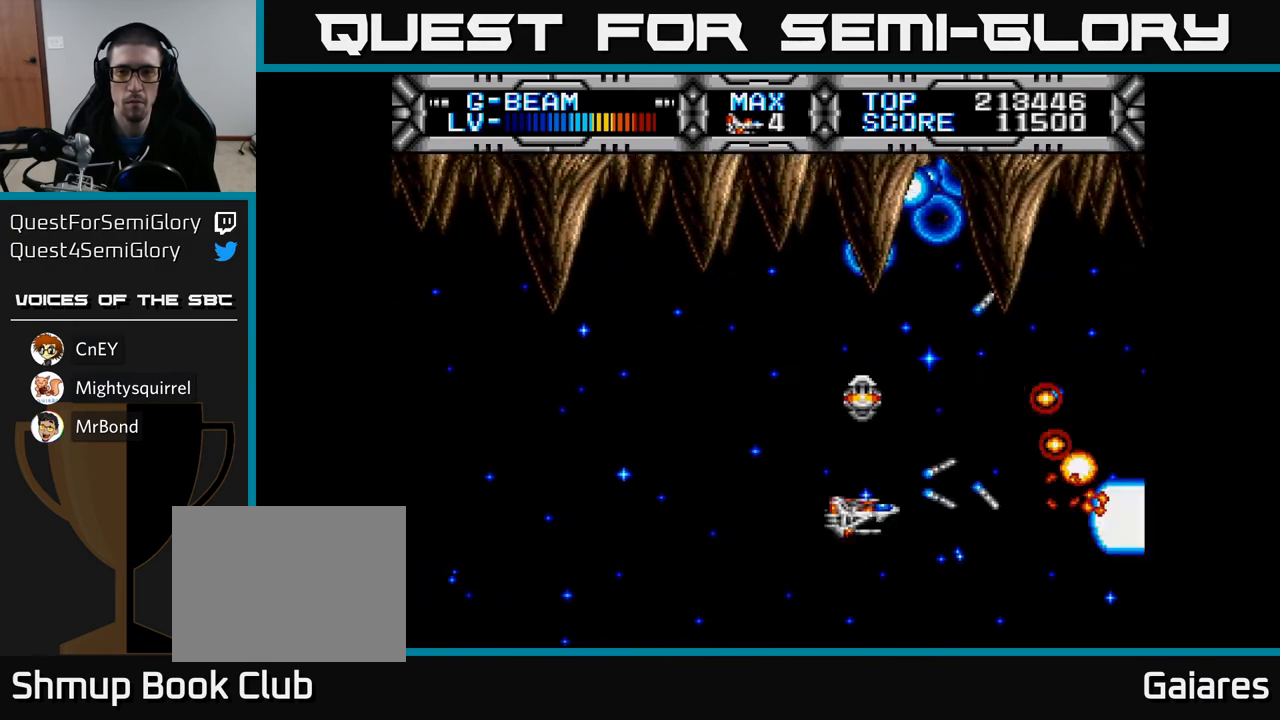
{"buttons": ["X", "DPAD_RIGHT"], "left_stick": "center", "right_stick": "center", "events": [[83, "DPAD_DOWN", "up"], [217, "DPAD_UP", "down"], [283, "DPAD_LEFT", "up"], [417, "DPAD_RIGHT", "down"], [417, "DPAD_UP", "up"]]}
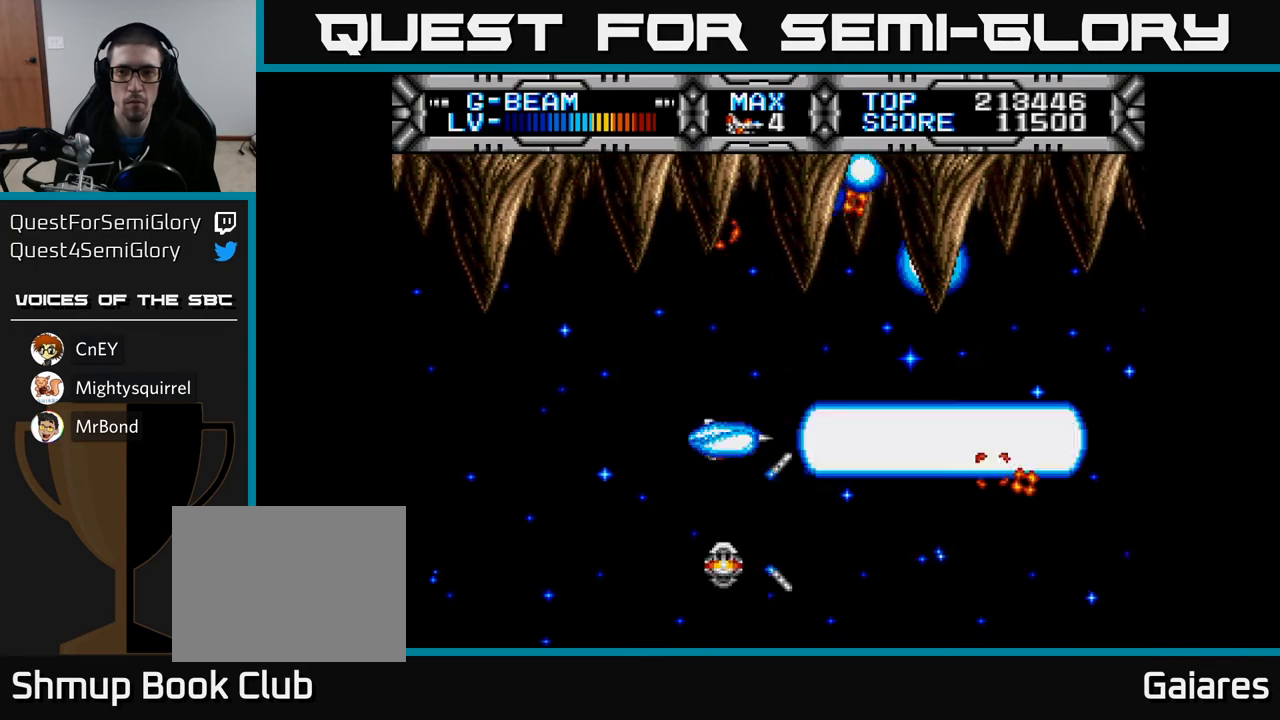
{"buttons": ["X"], "left_stick": "center", "right_stick": "center", "events": [[117, "DPAD_RIGHT", "up"], [167, "DPAD_UP", "down"], [233, "DPAD_LEFT", "down"], [233, "DPAD_UP", "up"], [267, "DPAD_LEFT", "up"], [383, "DPAD_DOWN", "down"], [467, "DPAD_DOWN", "up"]]}
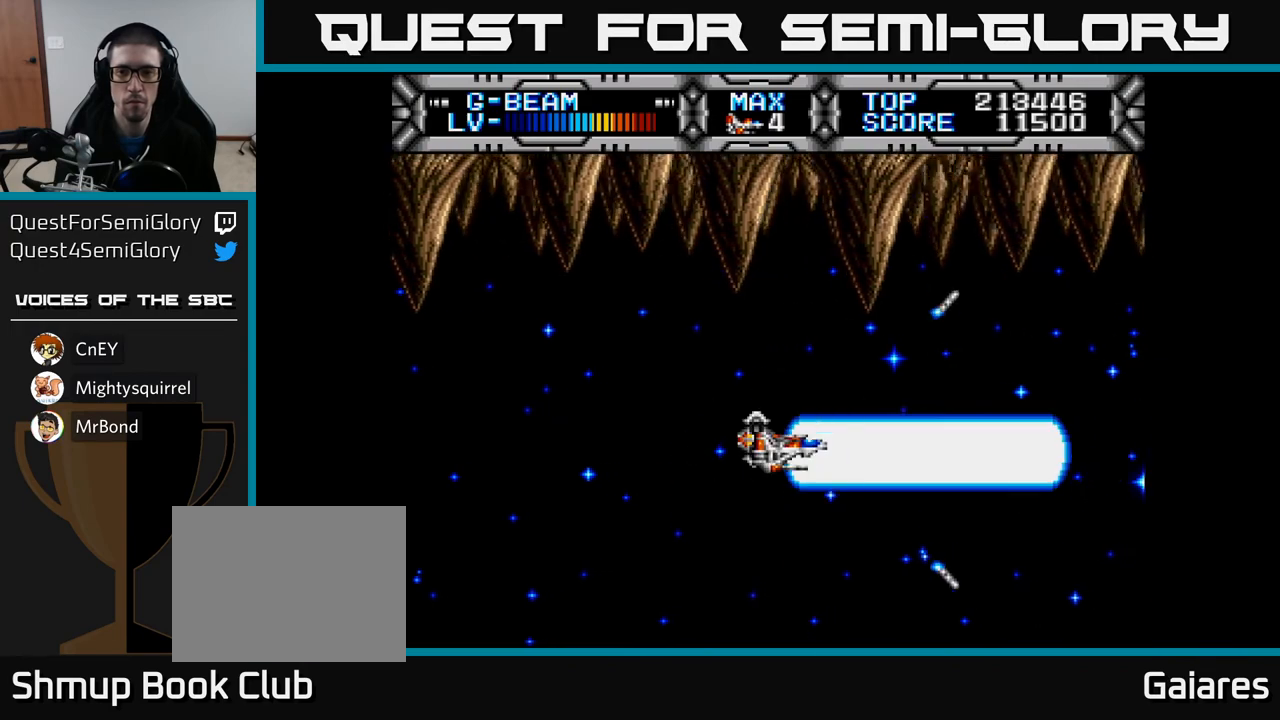
{"buttons": ["X", "DPAD_RIGHT"], "left_stick": "center", "right_stick": "center", "events": [[67, "DPAD_DOWN", "down"], [250, "DPAD_DOWN", "up"], [300, "DPAD_RIGHT", "down"]]}
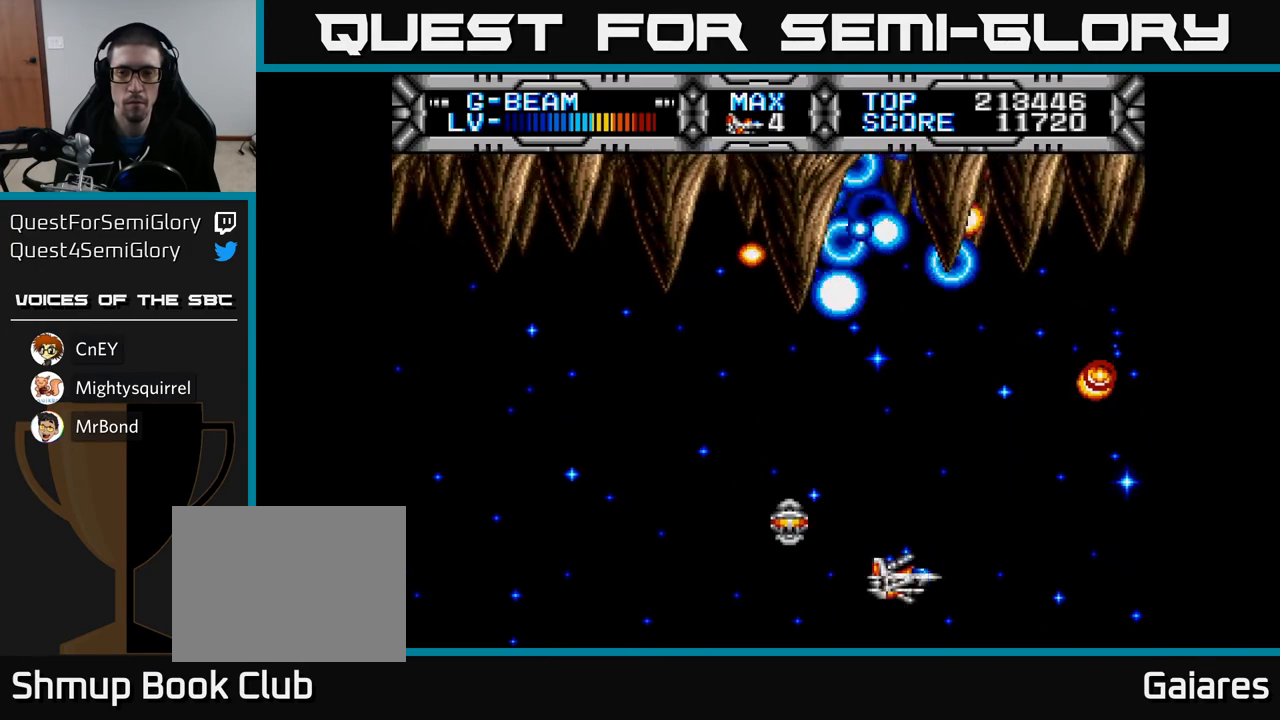
{"buttons": ["X"], "left_stick": "center", "right_stick": "center", "events": [[100, "DPAD_RIGHT", "up"], [100, "DPAD_UP", "down"], [183, "DPAD_LEFT", "down"], [450, "DPAD_UP", "up"], [500, "DPAD_LEFT", "up"]]}
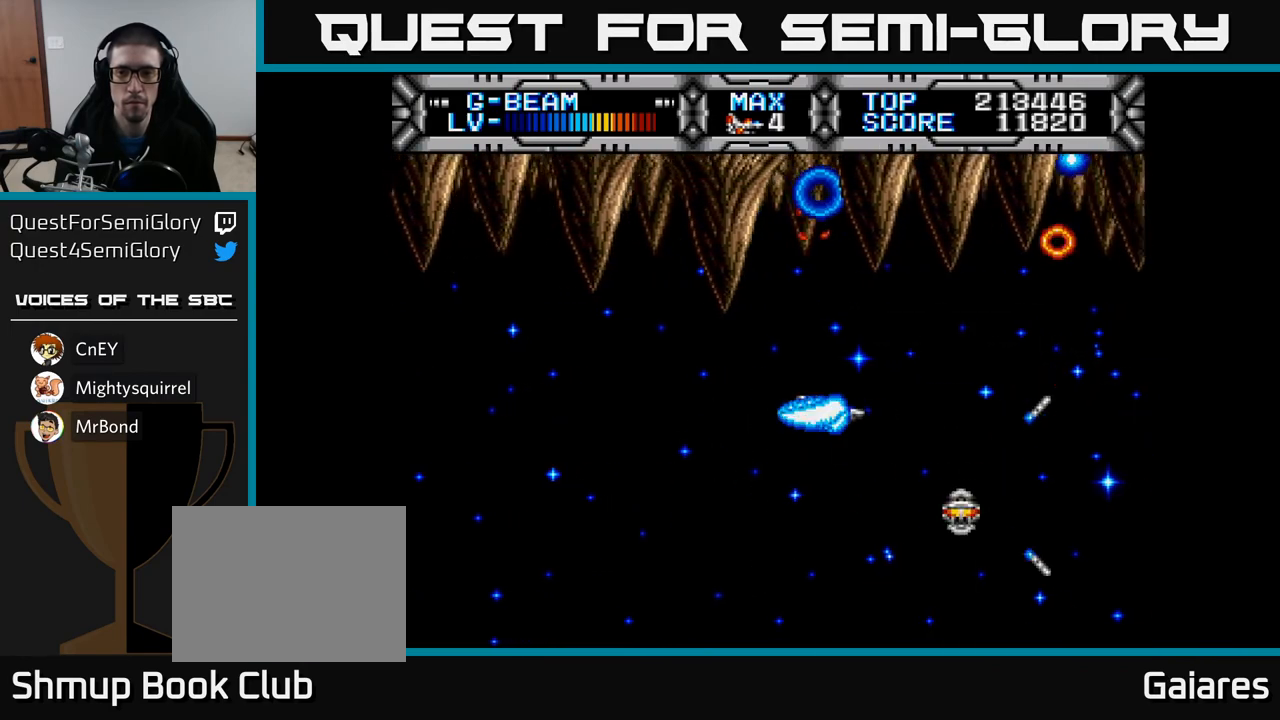
{"buttons": ["X"], "left_stick": "center", "right_stick": "center", "events": []}
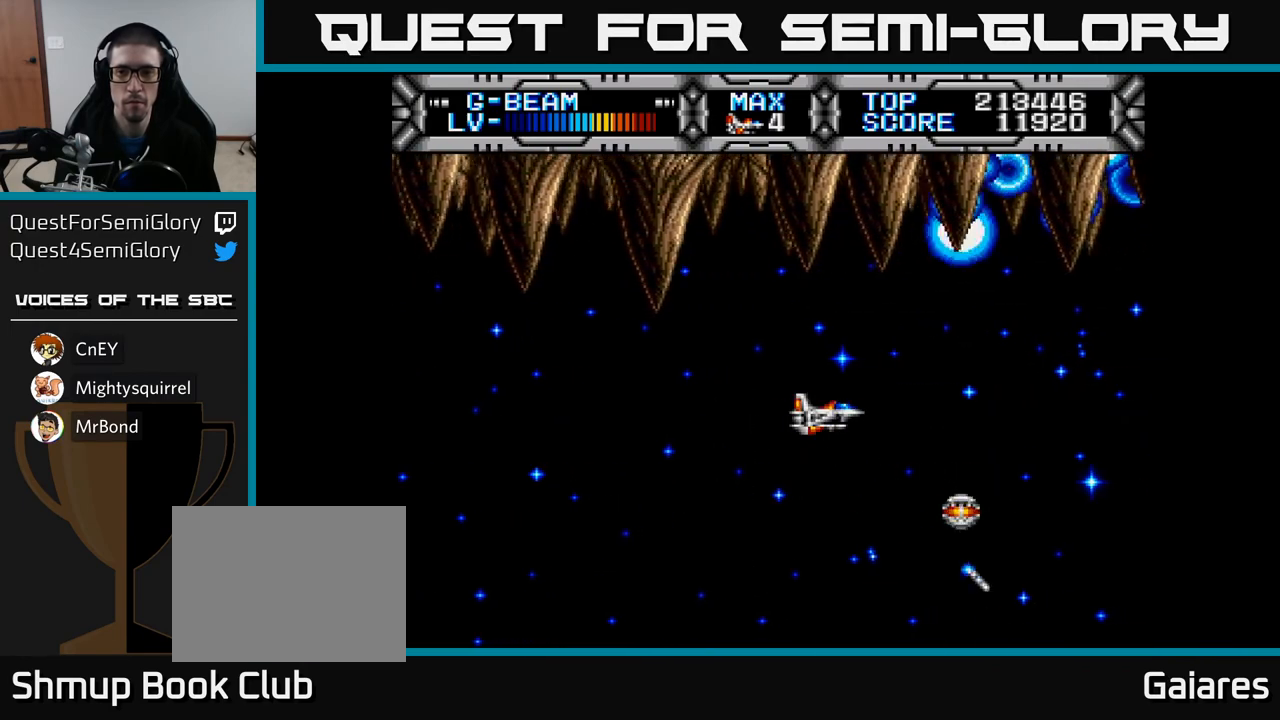
{"buttons": ["X"], "left_stick": "center", "right_stick": "center", "events": []}
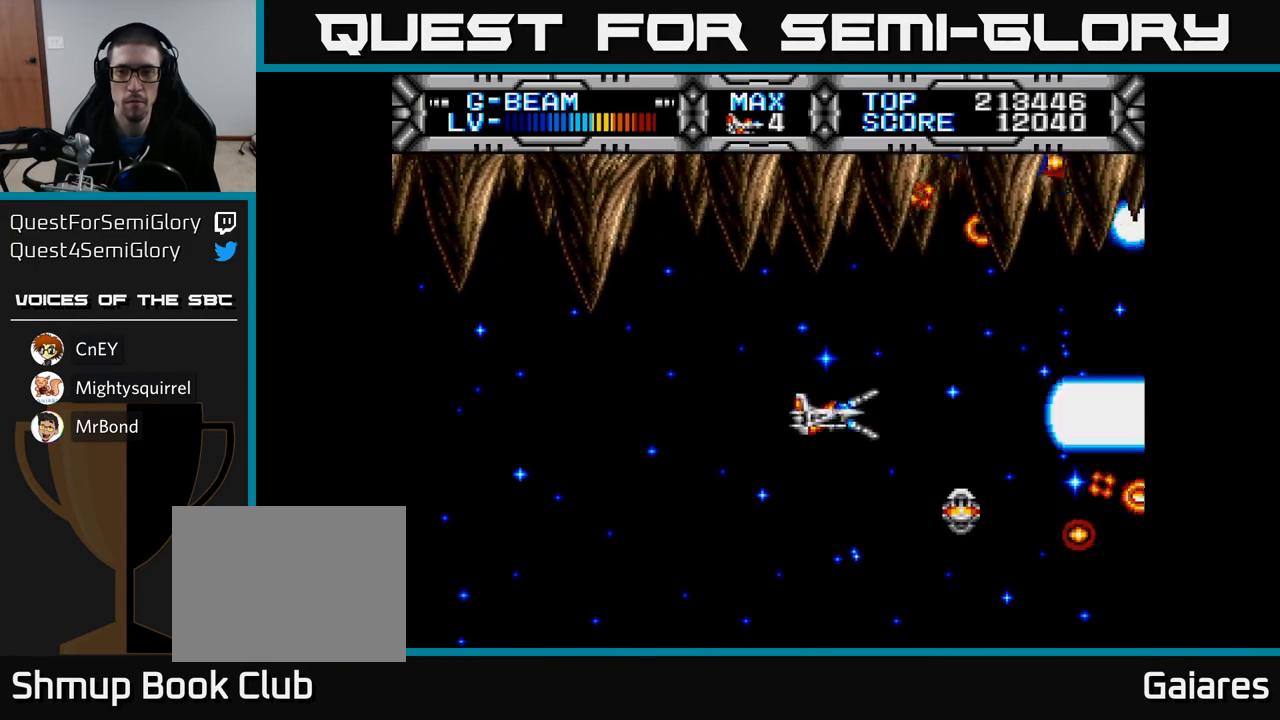
{"buttons": ["X"], "left_stick": "center", "right_stick": "center", "events": []}
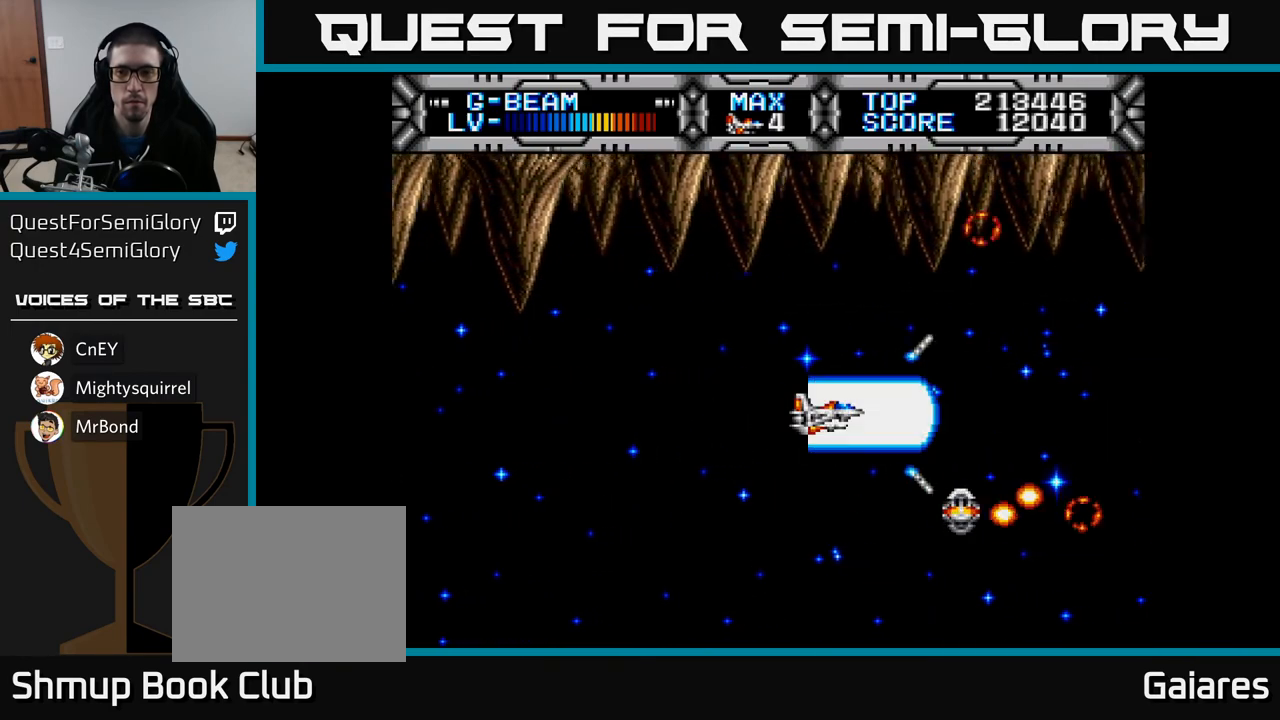
{"buttons": ["X"], "left_stick": "center", "right_stick": "center", "events": []}
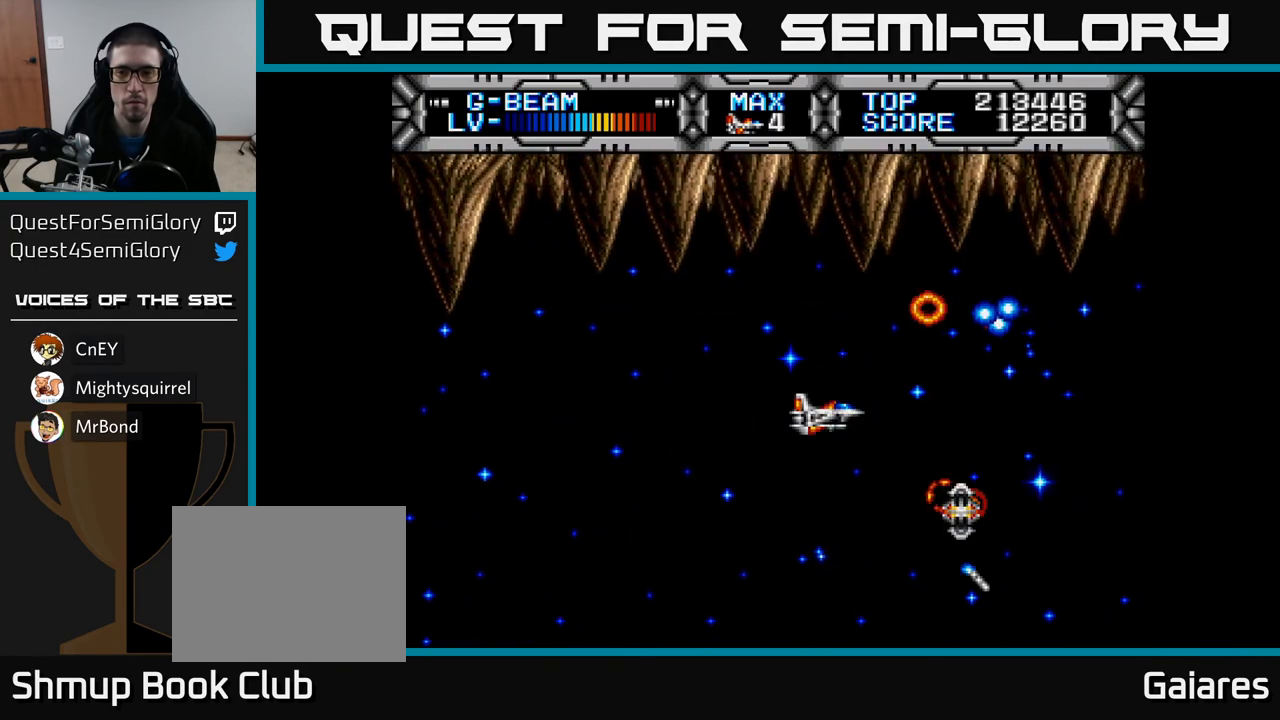
{"buttons": ["X"], "left_stick": "center", "right_stick": "center", "events": []}
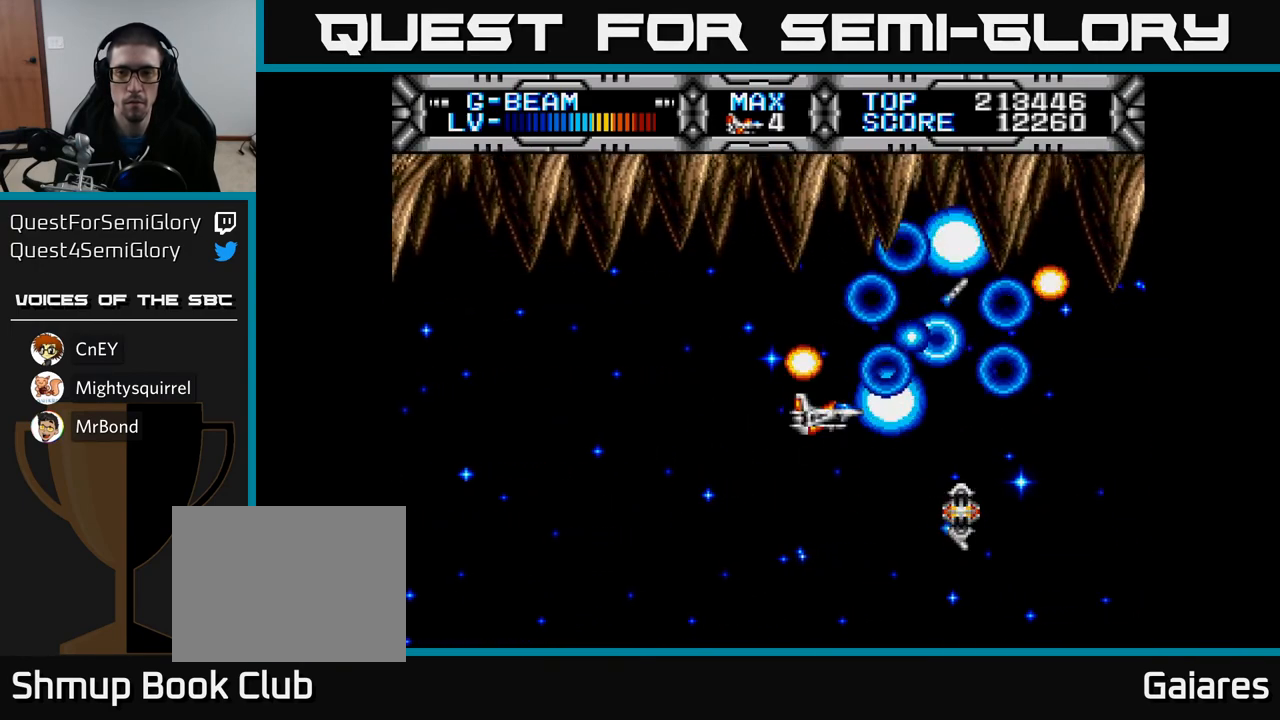
{"buttons": ["X"], "left_stick": "center", "right_stick": "center", "events": []}
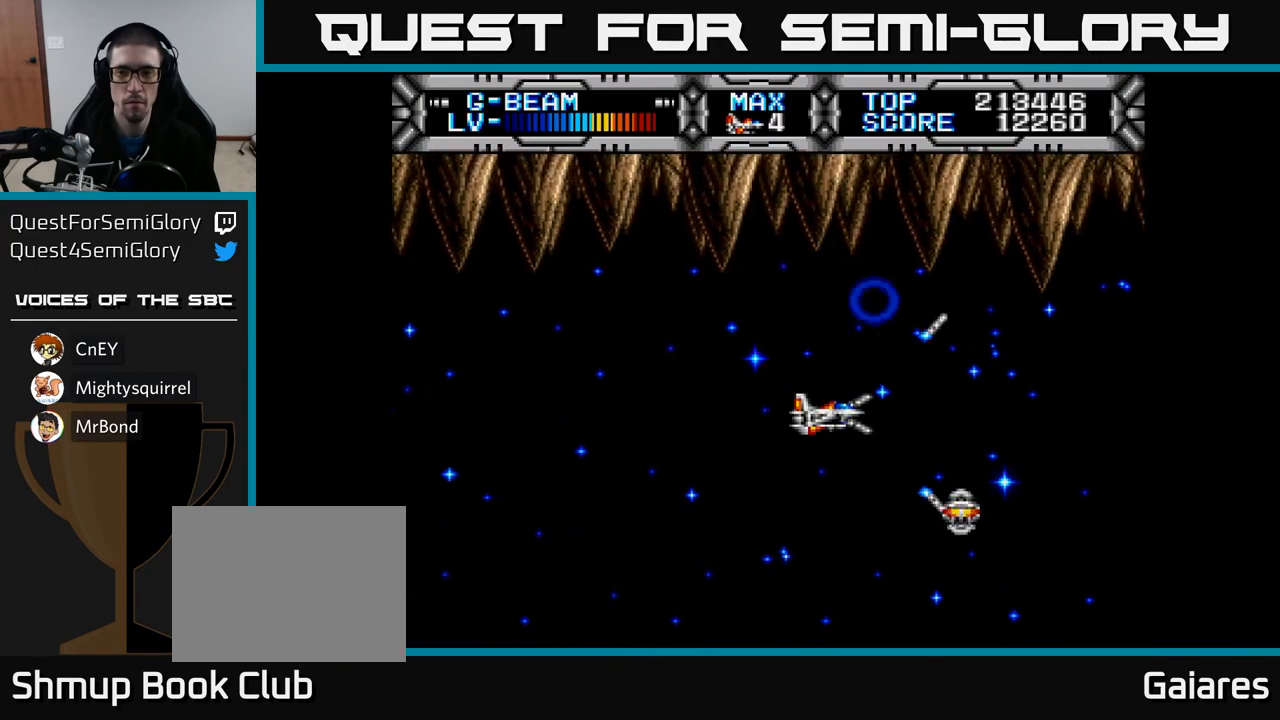
{"buttons": ["X"], "left_stick": "center", "right_stick": "center", "events": [[233, "DPAD_LEFT", "down"], [400, "DPAD_LEFT", "up"]]}
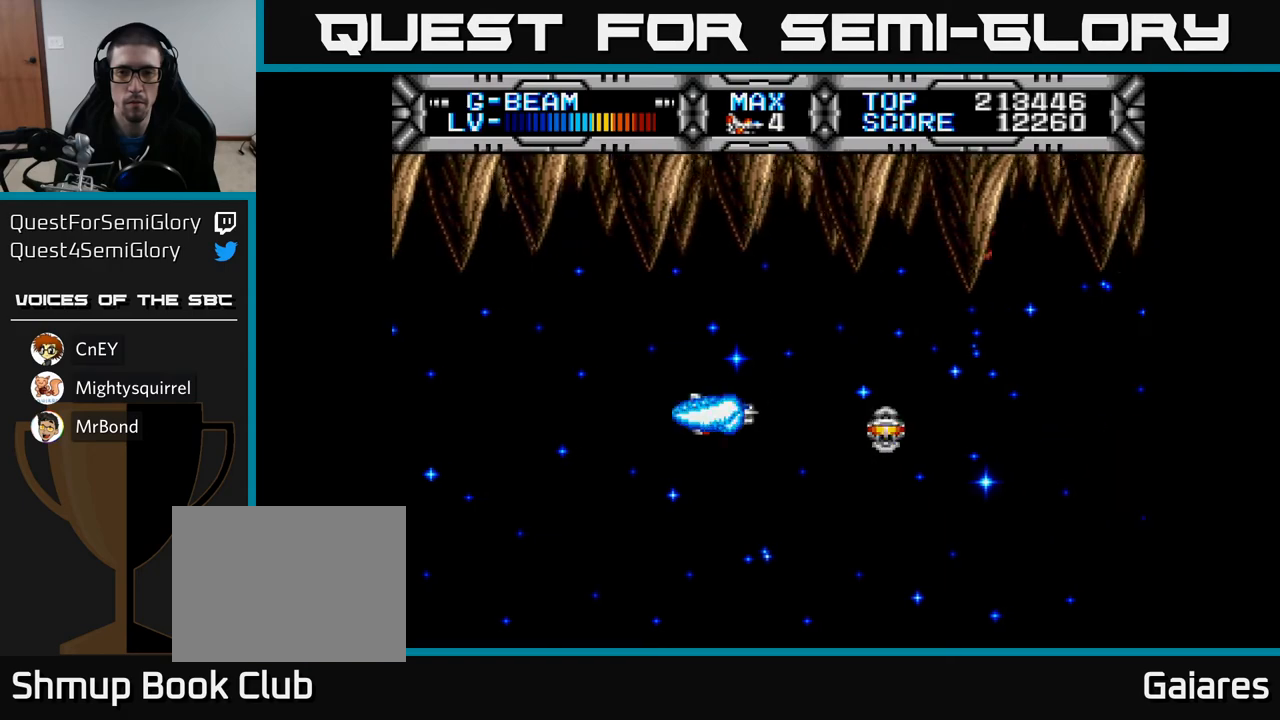
{"buttons": ["X", "DPAD_RIGHT"], "left_stick": "center", "right_stick": "center", "events": [[133, "DPAD_LEFT", "down"], [167, "DPAD_DOWN", "down"], [217, "DPAD_LEFT", "up"], [350, "DPAD_RIGHT", "down"], [483, "DPAD_DOWN", "up"]]}
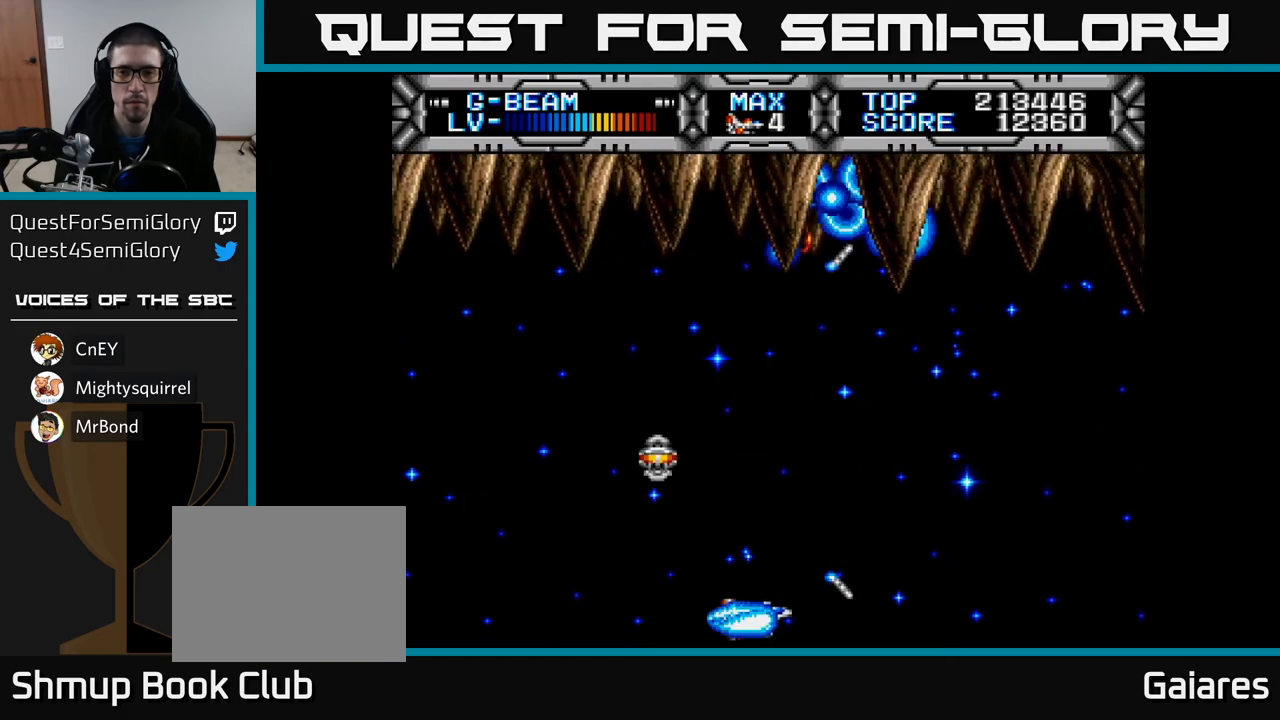
{"buttons": ["X", "DPAD_UP", "DPAD_LEFT"], "left_stick": "center", "right_stick": "center", "events": [[183, "DPAD_UP", "down"], [433, "DPAD_RIGHT", "up"], [483, "DPAD_LEFT", "down"]]}
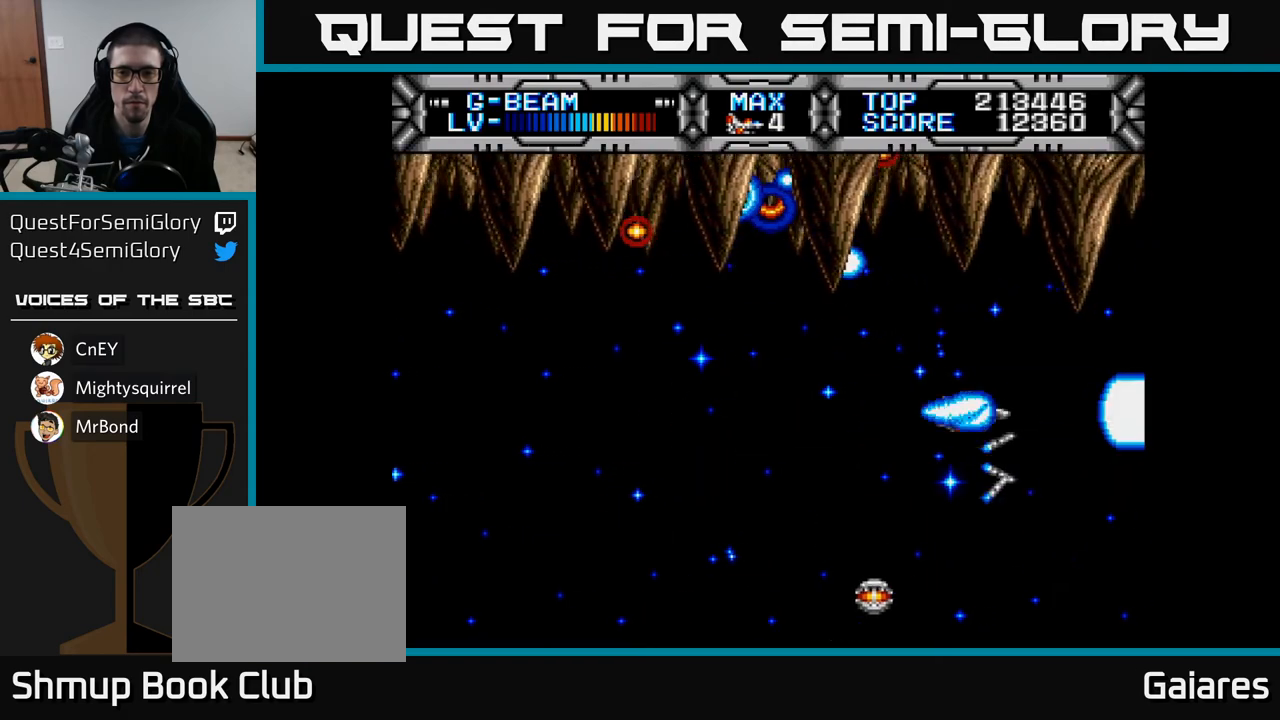
{"buttons": ["X", "DPAD_DOWN", "DPAD_RIGHT"], "left_stick": "center", "right_stick": "center", "events": [[33, "DPAD_UP", "up"], [167, "DPAD_DOWN", "down"], [167, "DPAD_LEFT", "up"], [267, "DPAD_DOWN", "up"], [467, "DPAD_DOWN", "down"], [467, "DPAD_RIGHT", "down"]]}
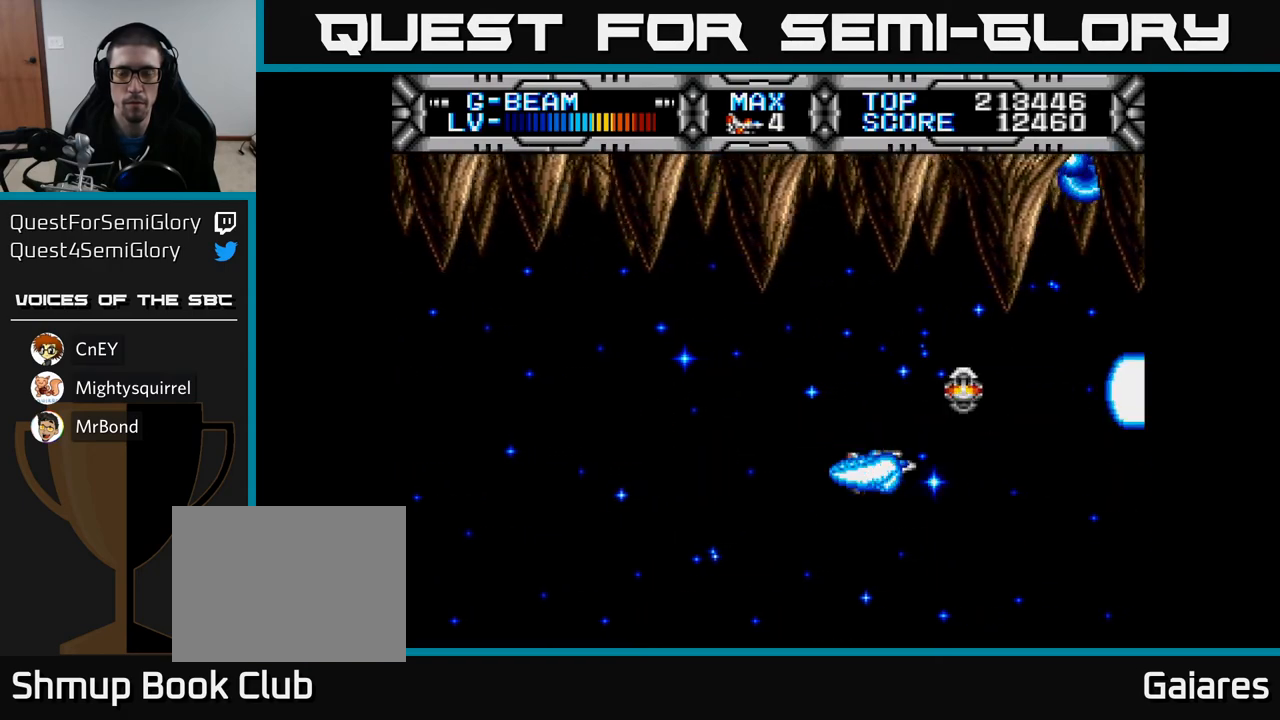
{"buttons": ["X", "DPAD_LEFT"], "left_stick": "center", "right_stick": "center", "events": [[33, "DPAD_DOWN", "up"], [217, "DPAD_RIGHT", "up"], [300, "DPAD_LEFT", "down"]]}
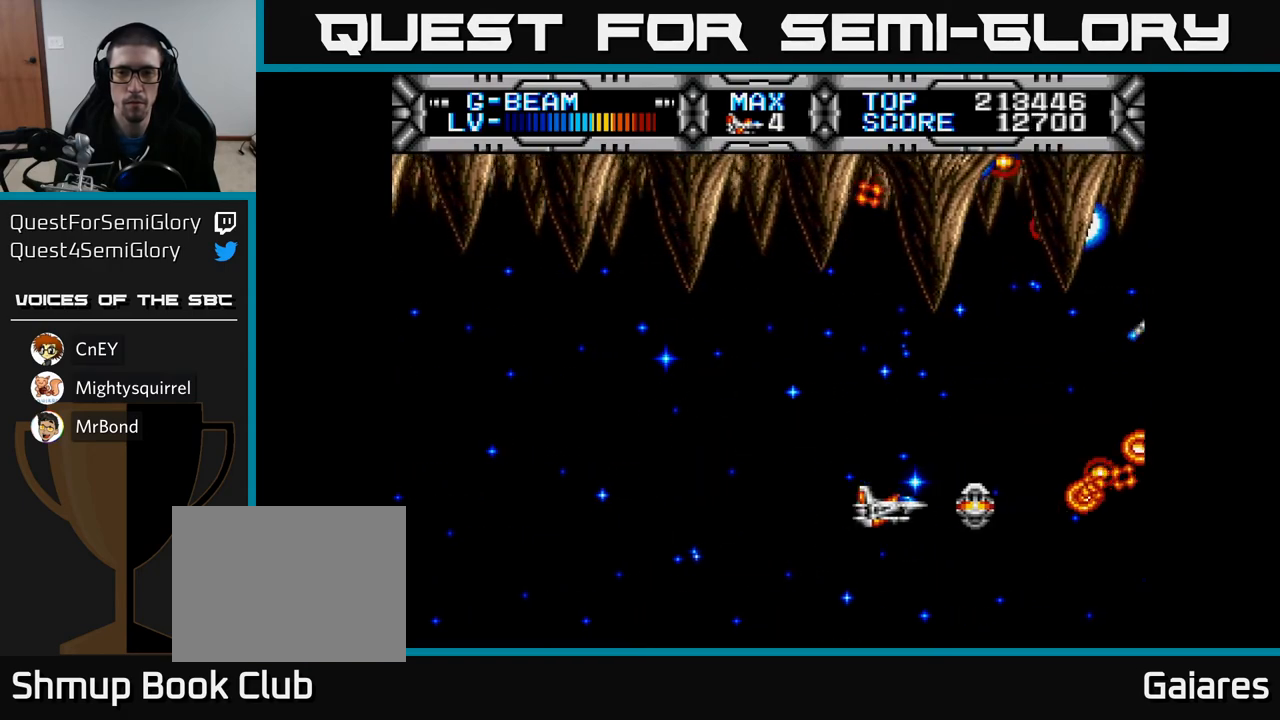
{"buttons": ["X"], "left_stick": "center", "right_stick": "center", "events": [[117, "DPAD_UP", "down"], [233, "DPAD_LEFT", "up"], [317, "DPAD_UP", "up"]]}
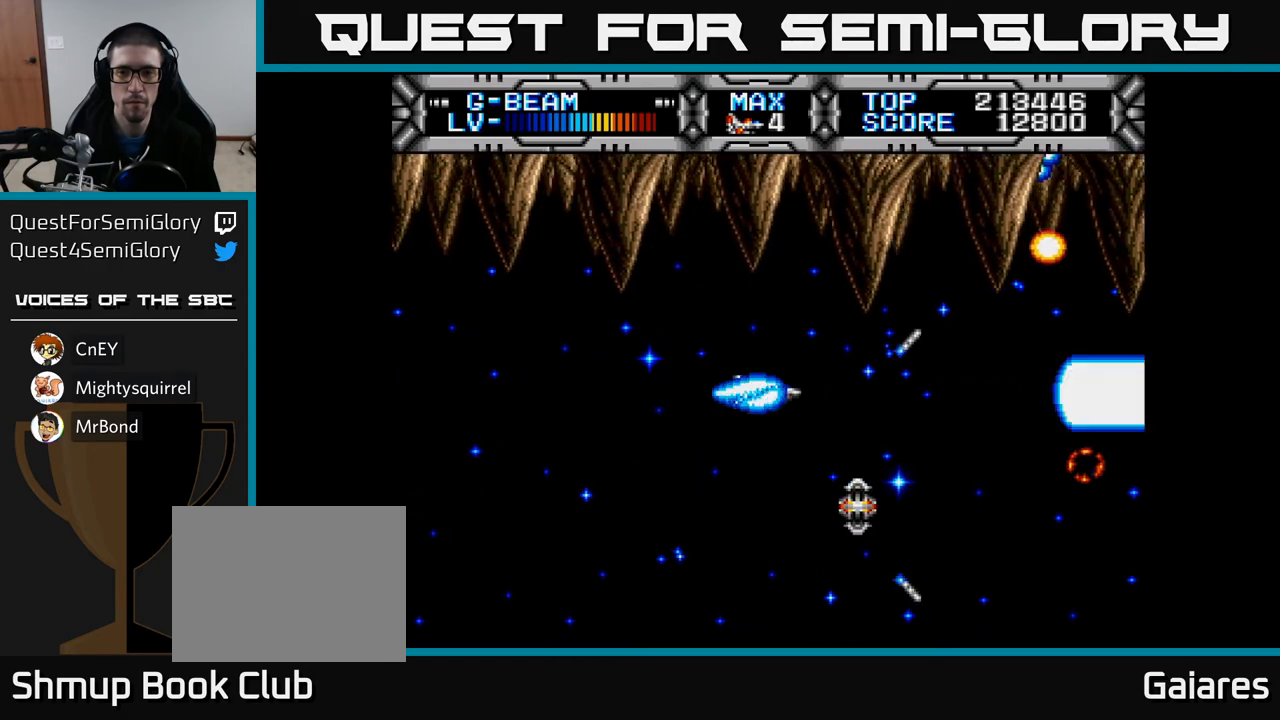
{"buttons": ["X", "DPAD_RIGHT"], "left_stick": "center", "right_stick": "center", "events": [[33, "DPAD_DOWN", "down"], [300, "DPAD_DOWN", "up"], [317, "DPAD_RIGHT", "down"]]}
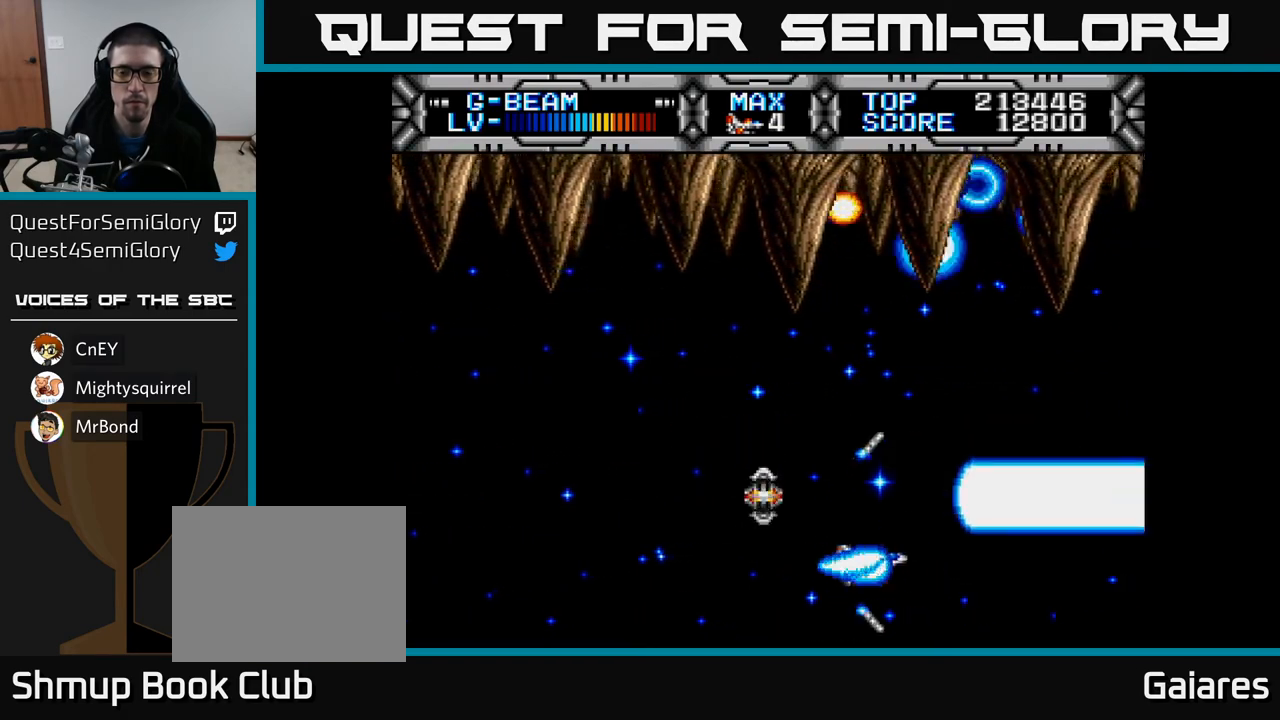
{"buttons": ["X", "DPAD_LEFT"], "left_stick": "center", "right_stick": "center", "events": [[167, "DPAD_RIGHT", "up"], [167, "DPAD_UP", "down"], [333, "DPAD_LEFT", "down"], [400, "DPAD_UP", "up"]]}
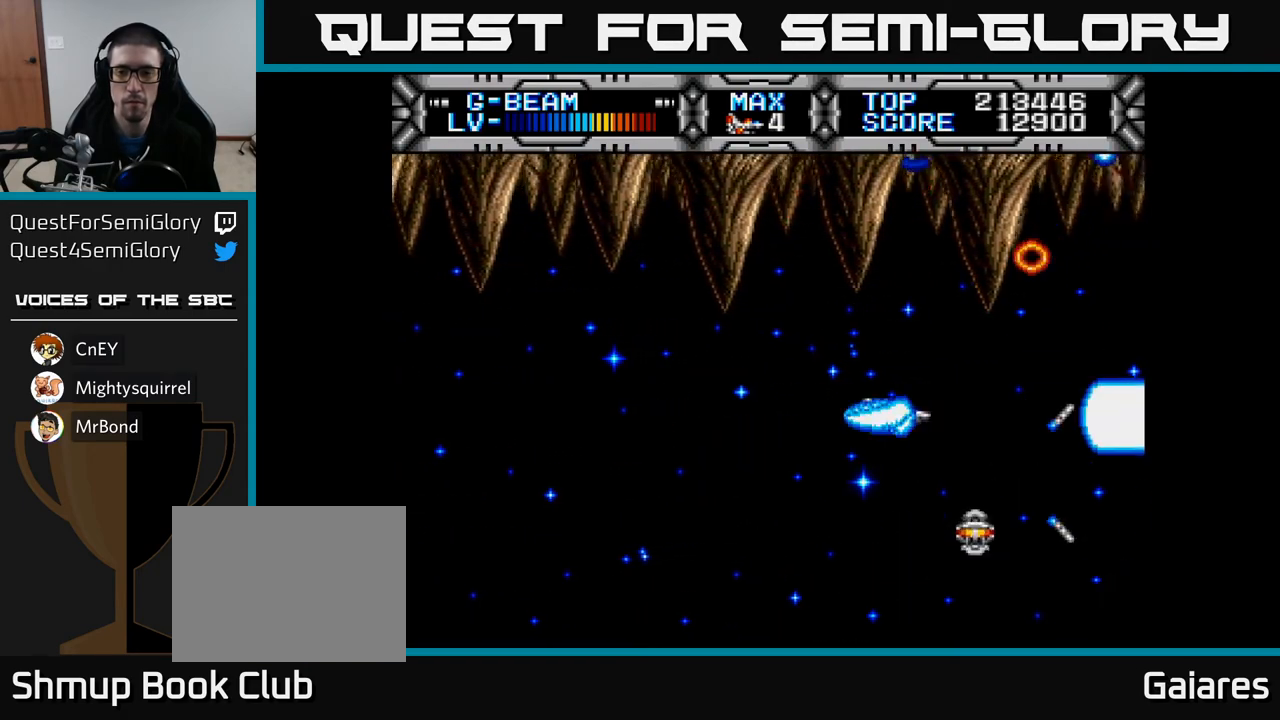
{"buttons": ["X"], "left_stick": "center", "right_stick": "center", "events": [[17, "DPAD_LEFT", "up"], [267, "DPAD_DOWN", "down"], [450, "DPAD_DOWN", "up"]]}
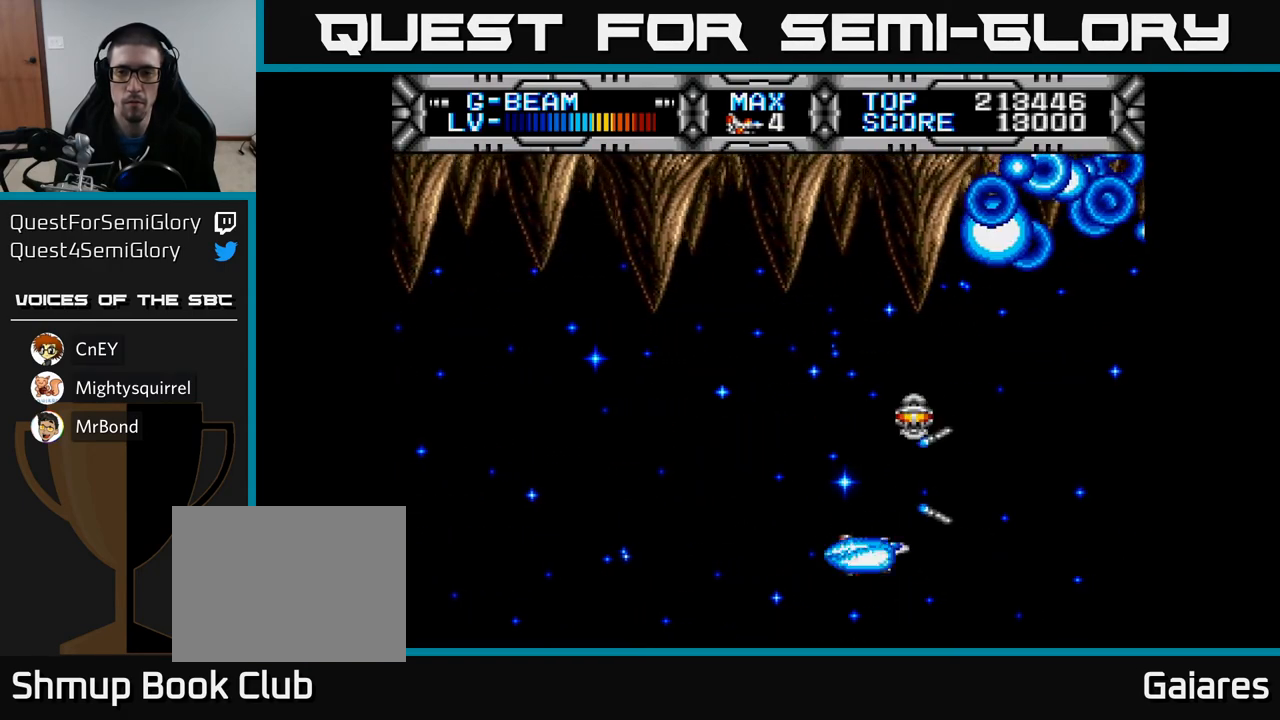
{"buttons": ["X", "DPAD_UP", "DPAD_LEFT"], "left_stick": "center", "right_stick": "center", "events": [[83, "DPAD_RIGHT", "down"], [283, "DPAD_RIGHT", "up"], [300, "DPAD_UP", "down"], [367, "DPAD_LEFT", "down"]]}
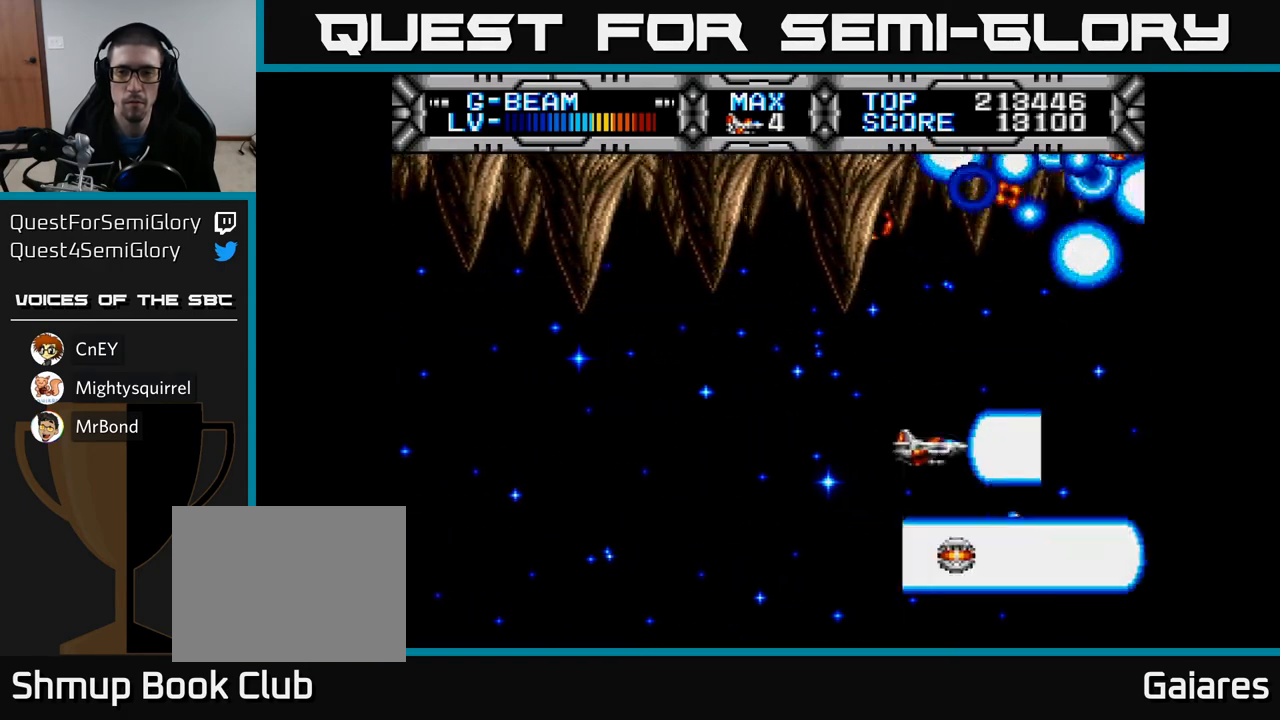
{"buttons": ["X", "DPAD_DOWN", "DPAD_RIGHT"], "left_stick": "center", "right_stick": "center", "events": [[83, "DPAD_UP", "up"], [183, "DPAD_DOWN", "down"], [200, "DPAD_LEFT", "up"], [267, "DPAD_DOWN", "up"], [300, "DPAD_LEFT", "down"], [400, "DPAD_DOWN", "down"], [400, "DPAD_LEFT", "up"], [483, "DPAD_RIGHT", "down"]]}
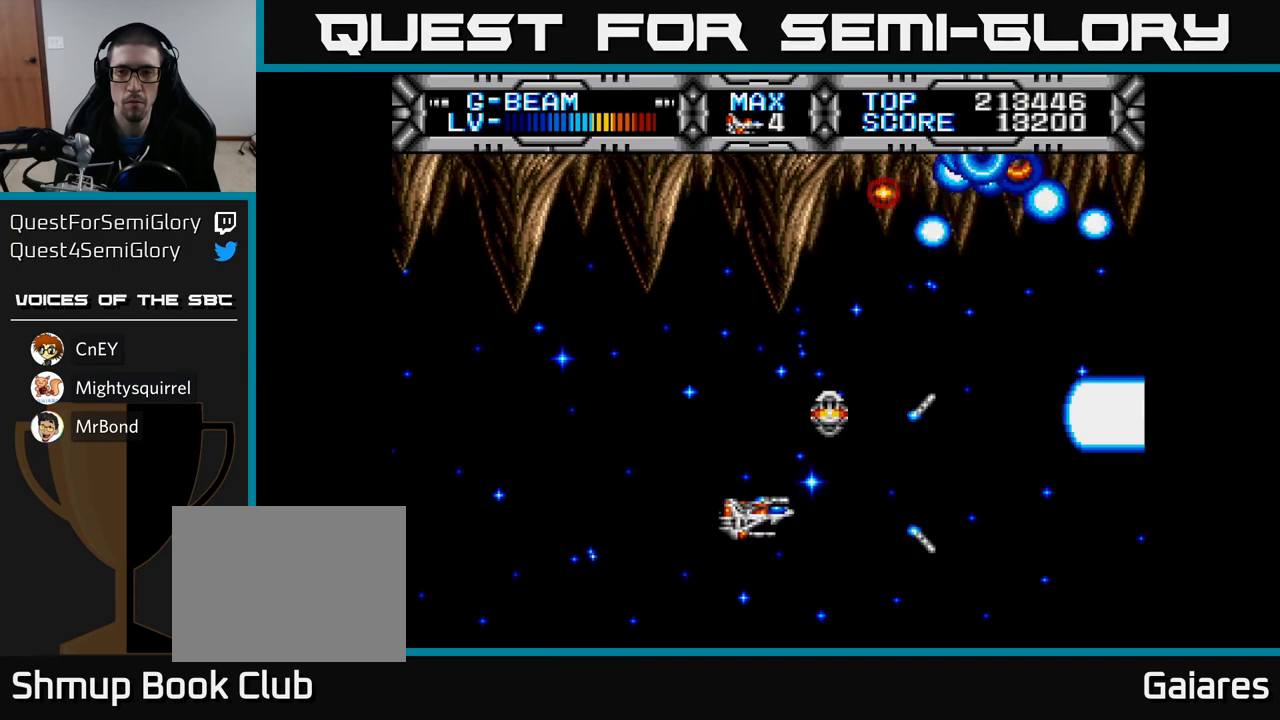
{"buttons": ["X", "DPAD_DOWN", "DPAD_RIGHT"], "left_stick": "center", "right_stick": "center", "events": [[33, "DPAD_DOWN", "up"], [183, "DPAD_RIGHT", "up"], [233, "DPAD_LEFT", "down"], [400, "DPAD_LEFT", "up"], [450, "DPAD_DOWN", "down"], [500, "DPAD_RIGHT", "down"]]}